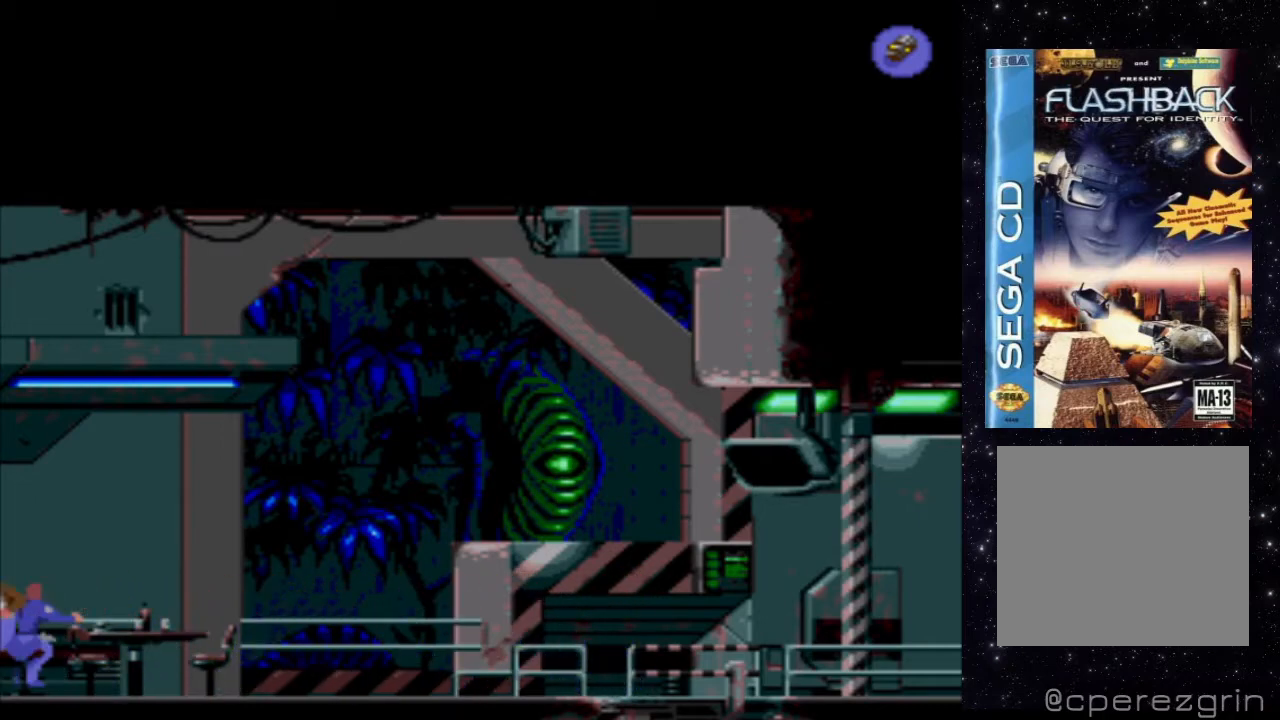
Gameplay with a controller (Xbox layout); each line is a JSON object with the inputs held at the frame after it. "events" lists button and stick changes between this image and that frame as [ms after this image, input, new state], when the widget could be followed in between. Not read: L3 R3 left_stick right_stick.
{"buttons": ["X", "DPAD_LEFT"], "events": []}
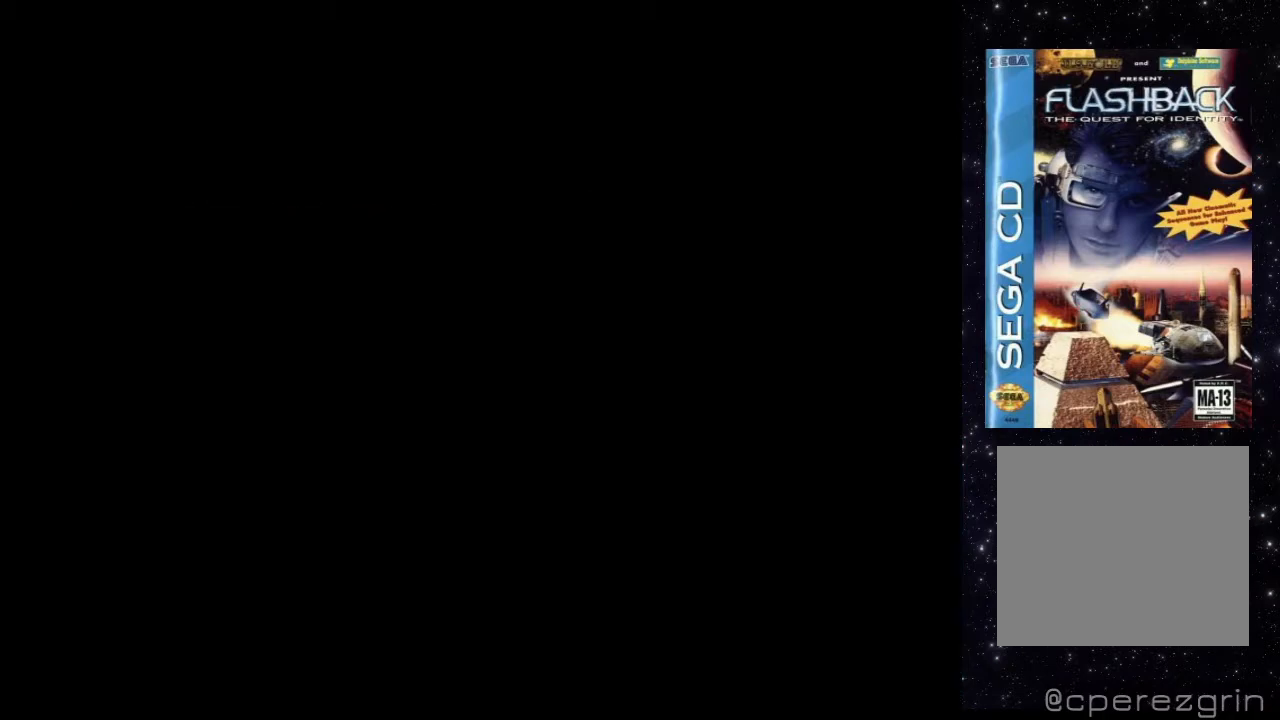
{"buttons": ["X", "DPAD_LEFT"], "events": []}
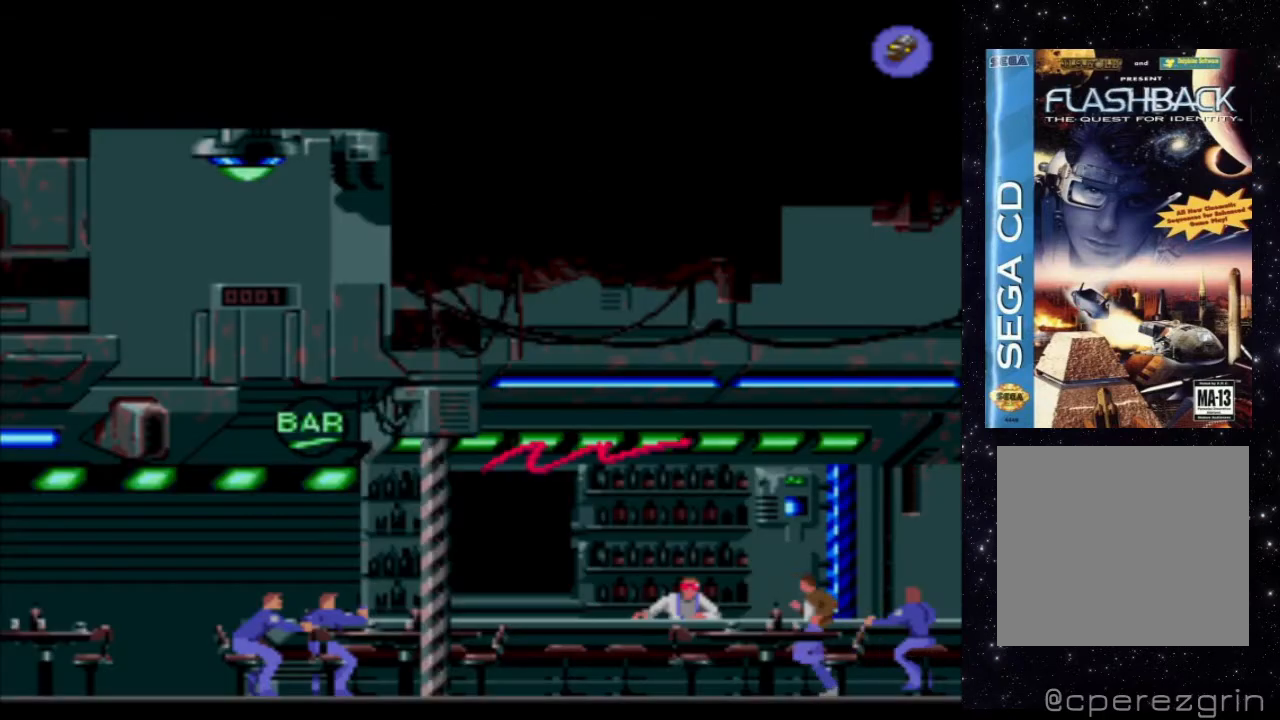
{"buttons": [], "events": [[100, "DPAD_LEFT", "up"], [120, "X", "up"]]}
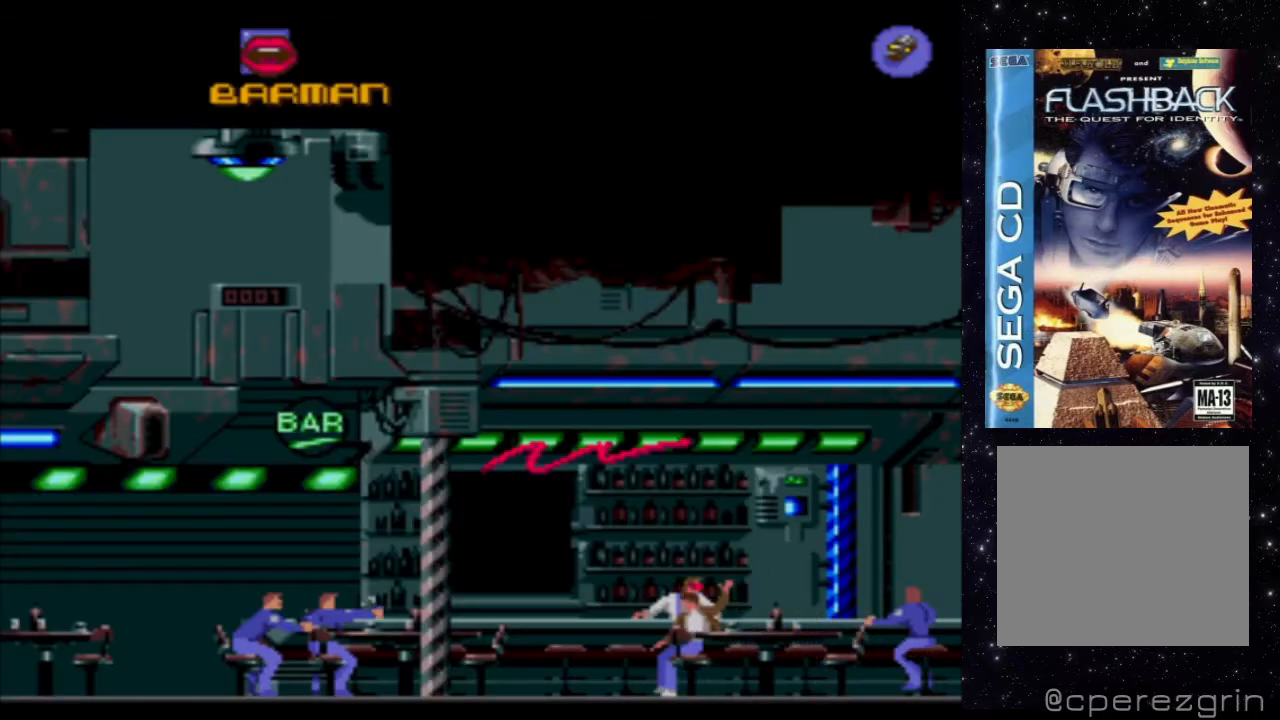
{"buttons": [], "events": []}
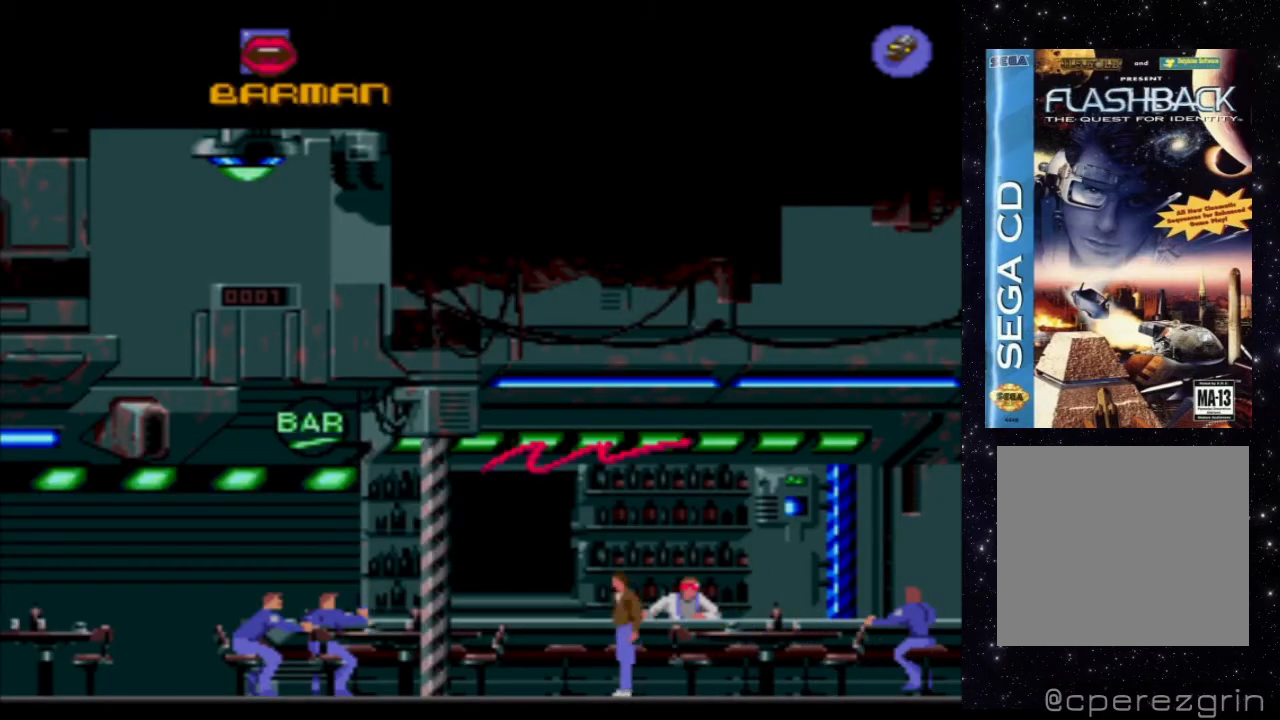
{"buttons": ["X"], "events": [[400, "X", "down"]]}
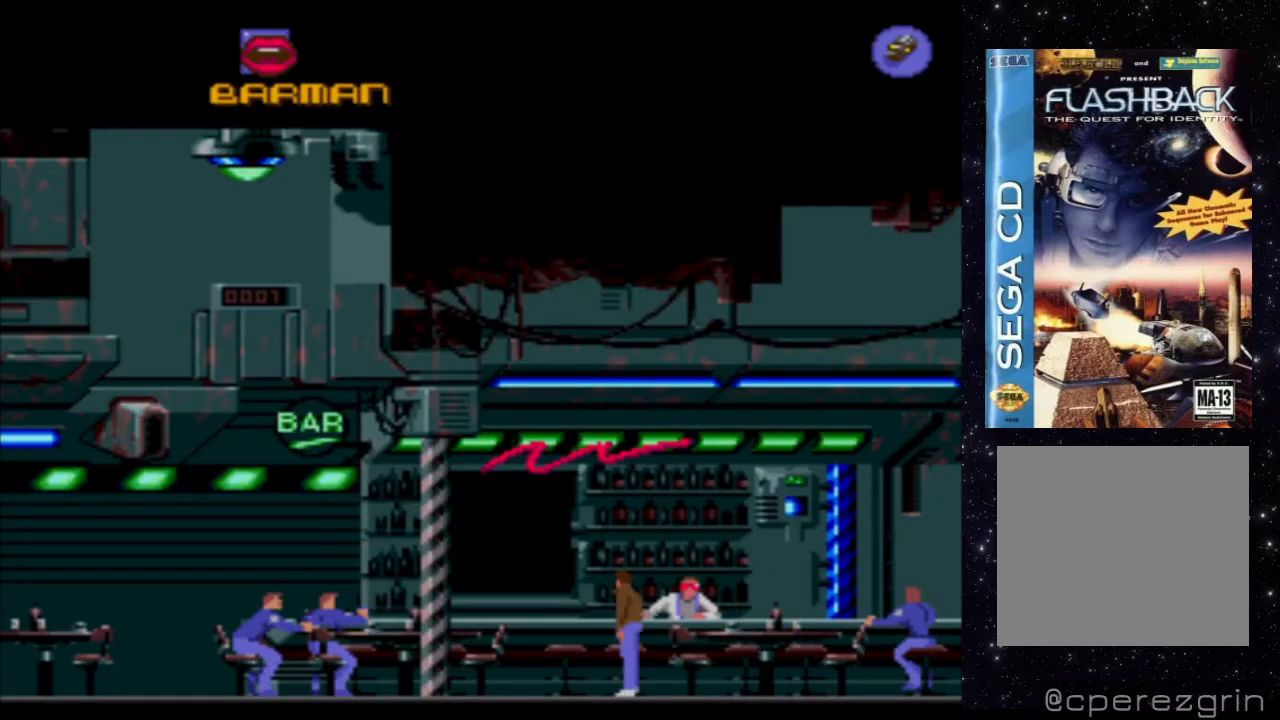
{"buttons": [], "events": [[440, "X", "up"]]}